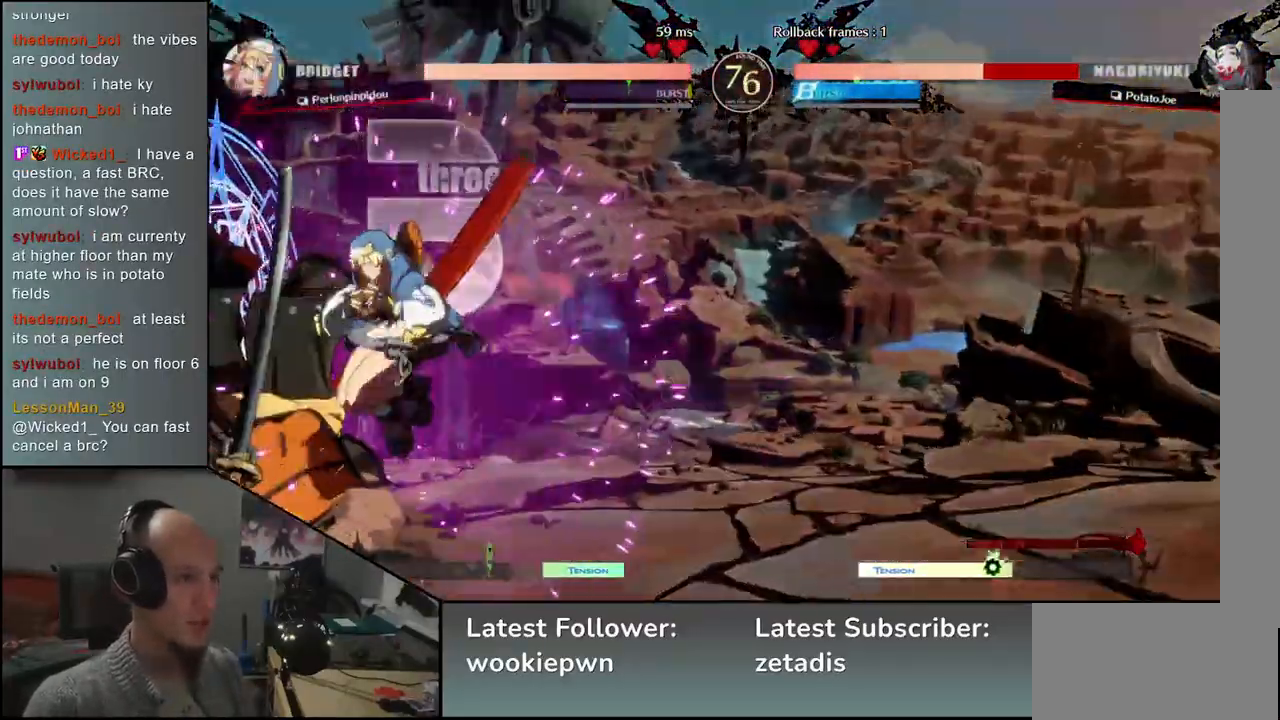
Gameplay with a controller (arcade stick); each line is a JSON object with the inputs held at the frame after it. "events" lists button and stick changes between this image and that frame as [ms after this image, input, new state], when the widget could be followed in between. Not read: L3 R3 other_buttons.
{"buttons": [], "left_stick": "down-left", "events": []}
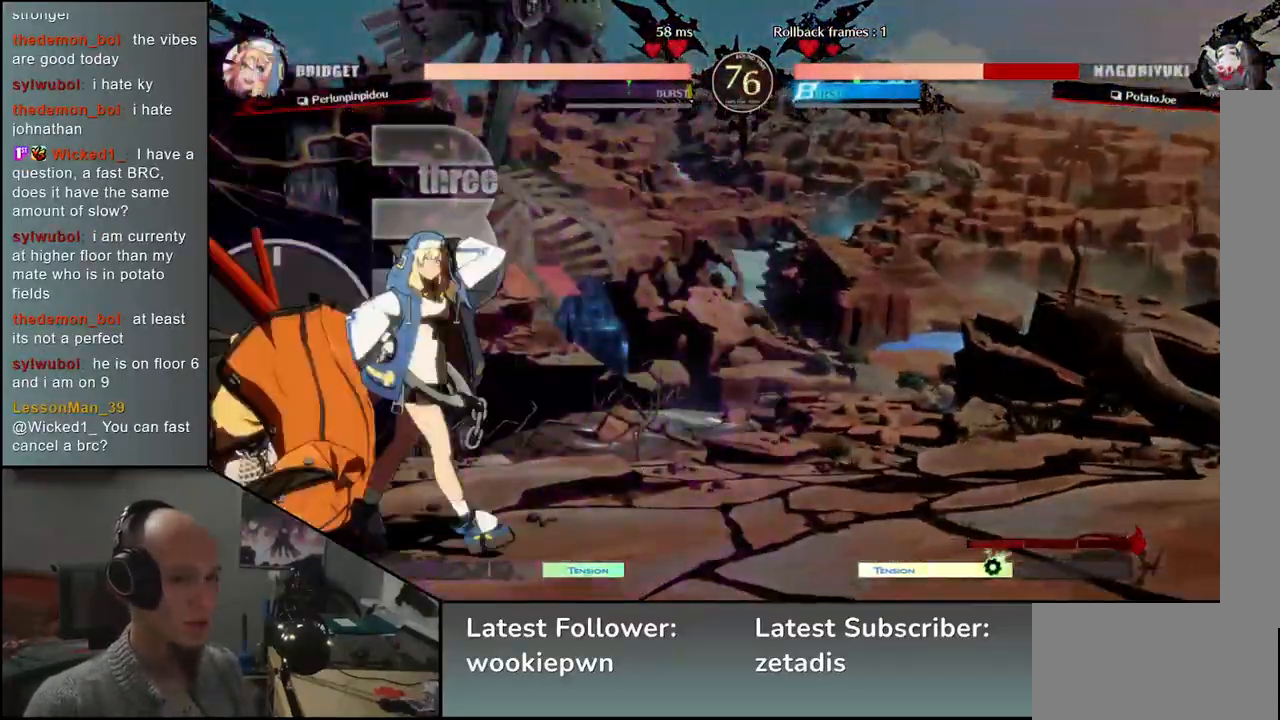
{"buttons": [], "left_stick": "down-left", "events": []}
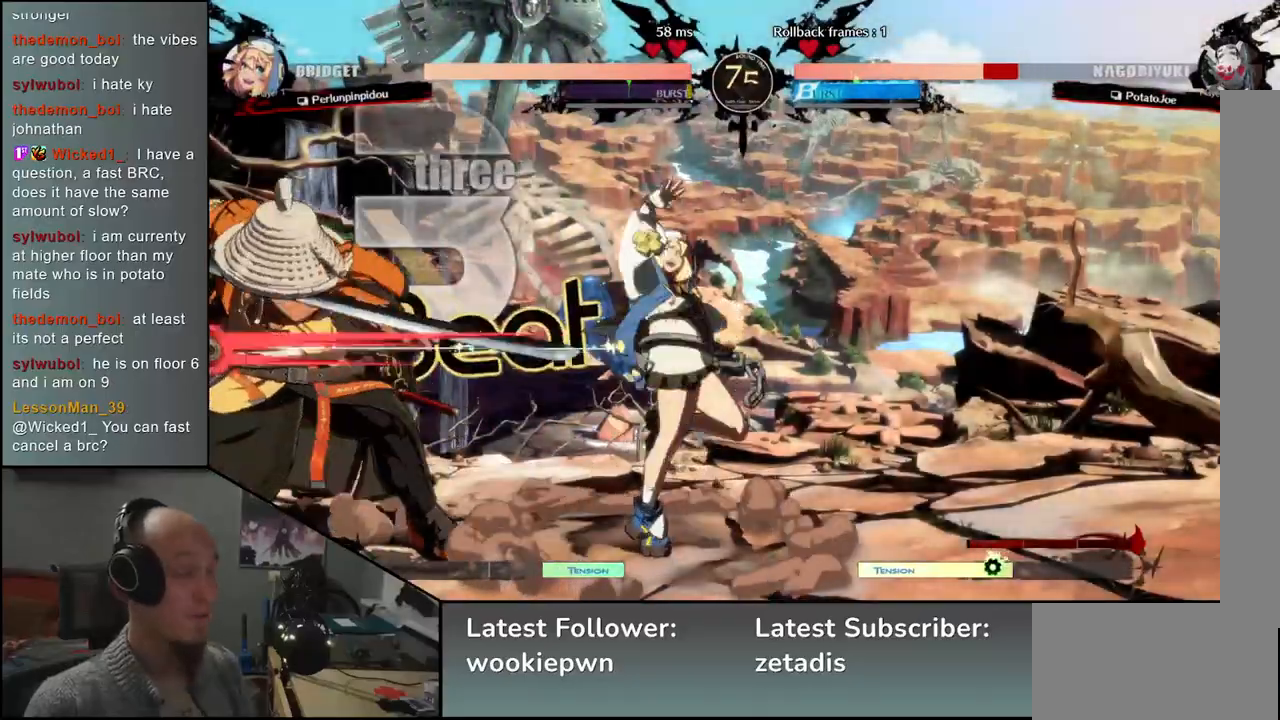
{"buttons": [], "left_stick": "down-left", "events": []}
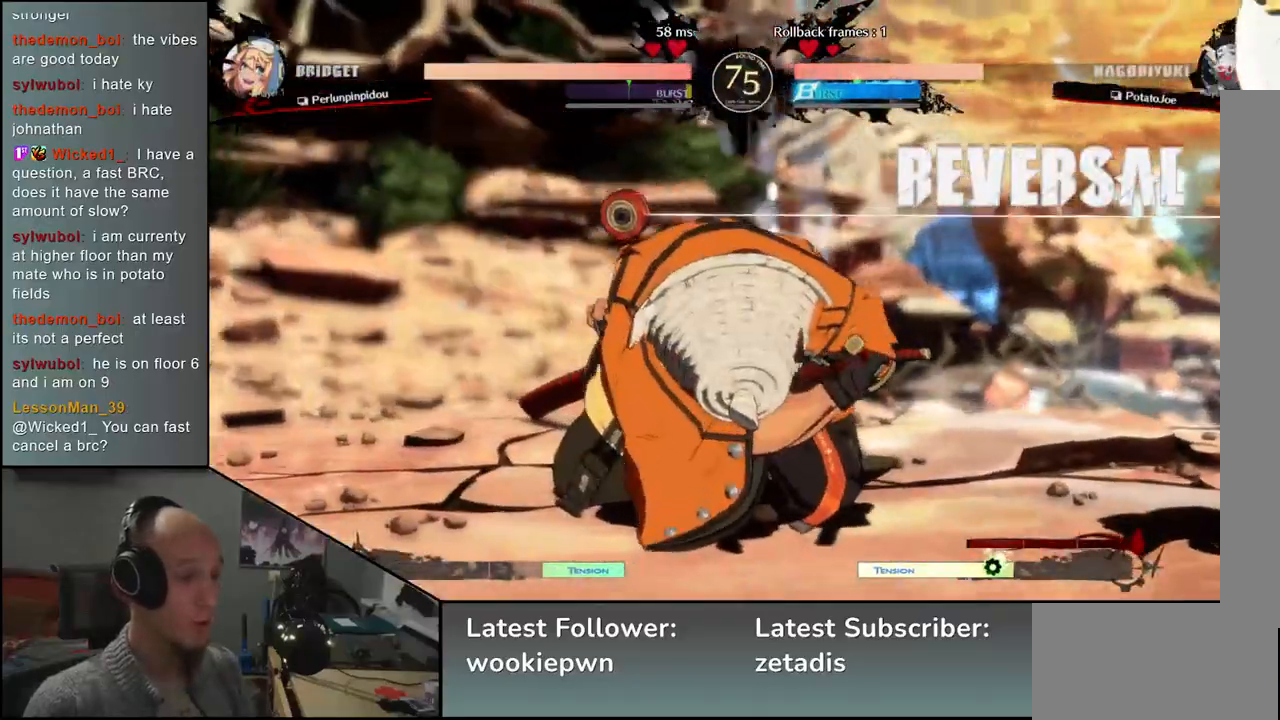
{"buttons": [], "left_stick": "center", "events": [[150, "left_stick", "center"]]}
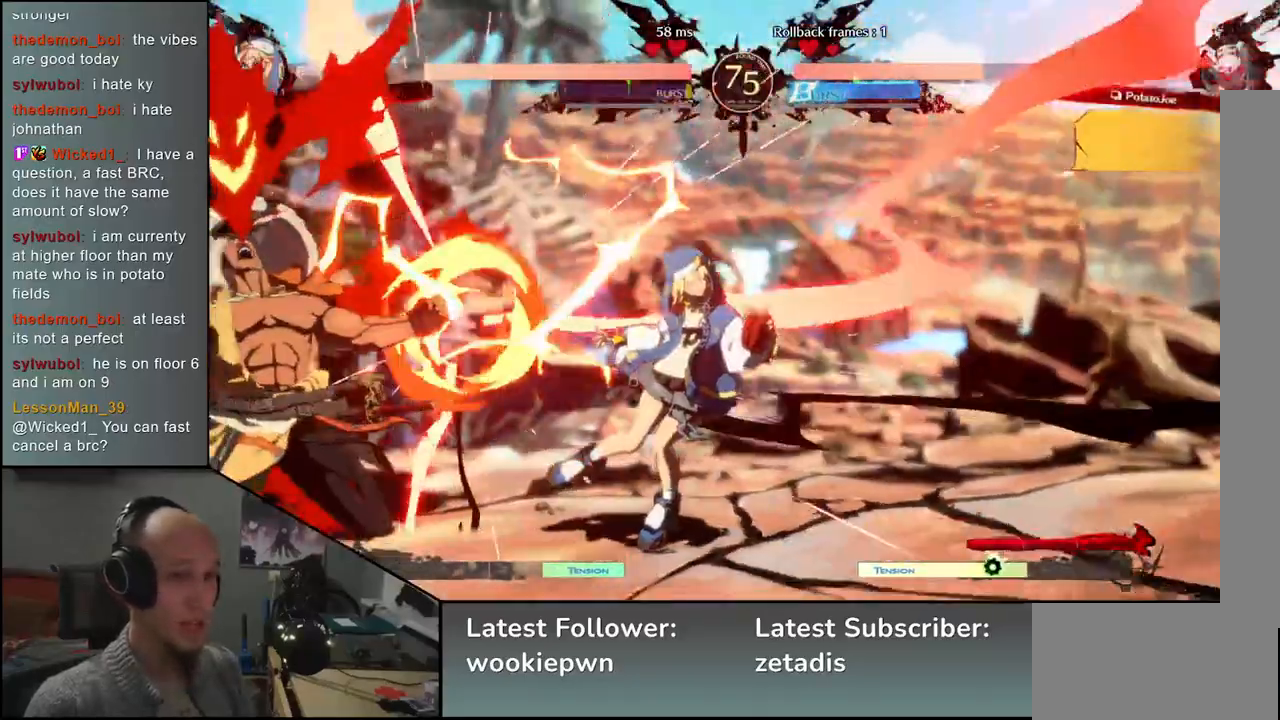
{"buttons": [], "left_stick": "left", "events": [[267, "left_stick", "left"]]}
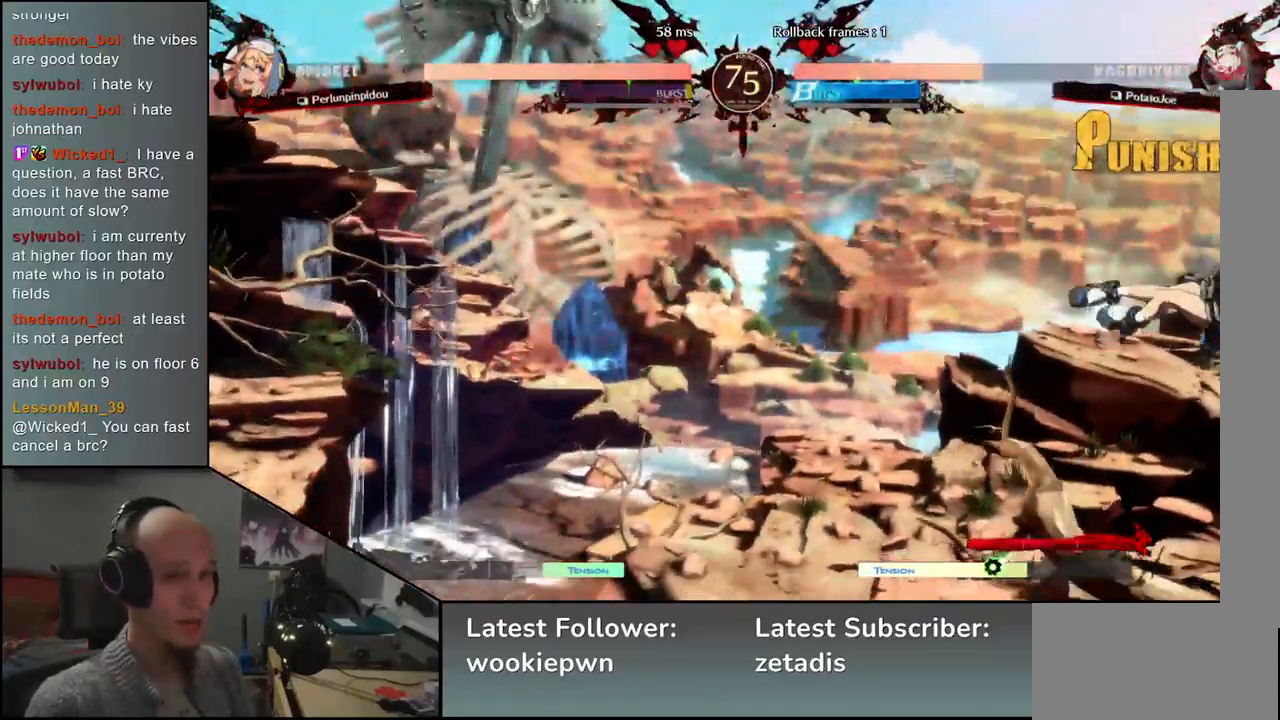
{"buttons": [], "left_stick": "up", "events": [[333, "left_stick", "down"], [383, "left_stick", "right"], [483, "left_stick", "up"]]}
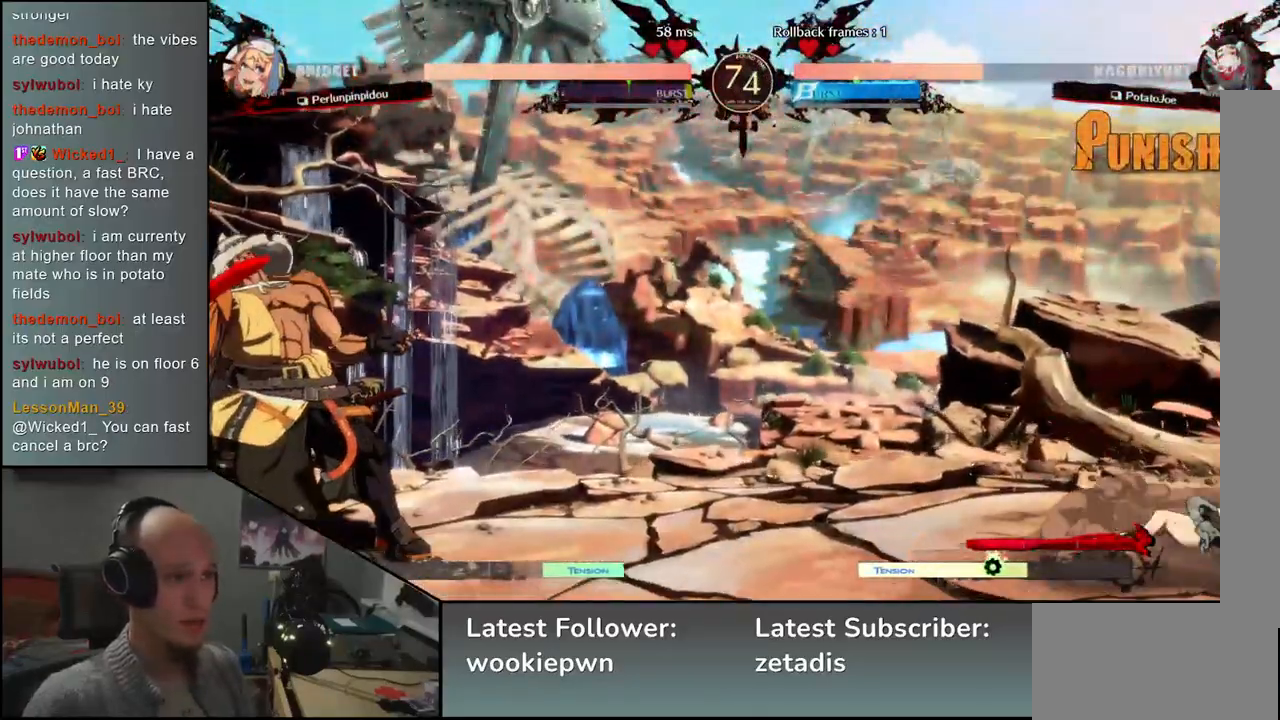
{"buttons": [], "left_stick": "right", "events": [[50, "left_stick", "left"], [417, "left_stick", "right"]]}
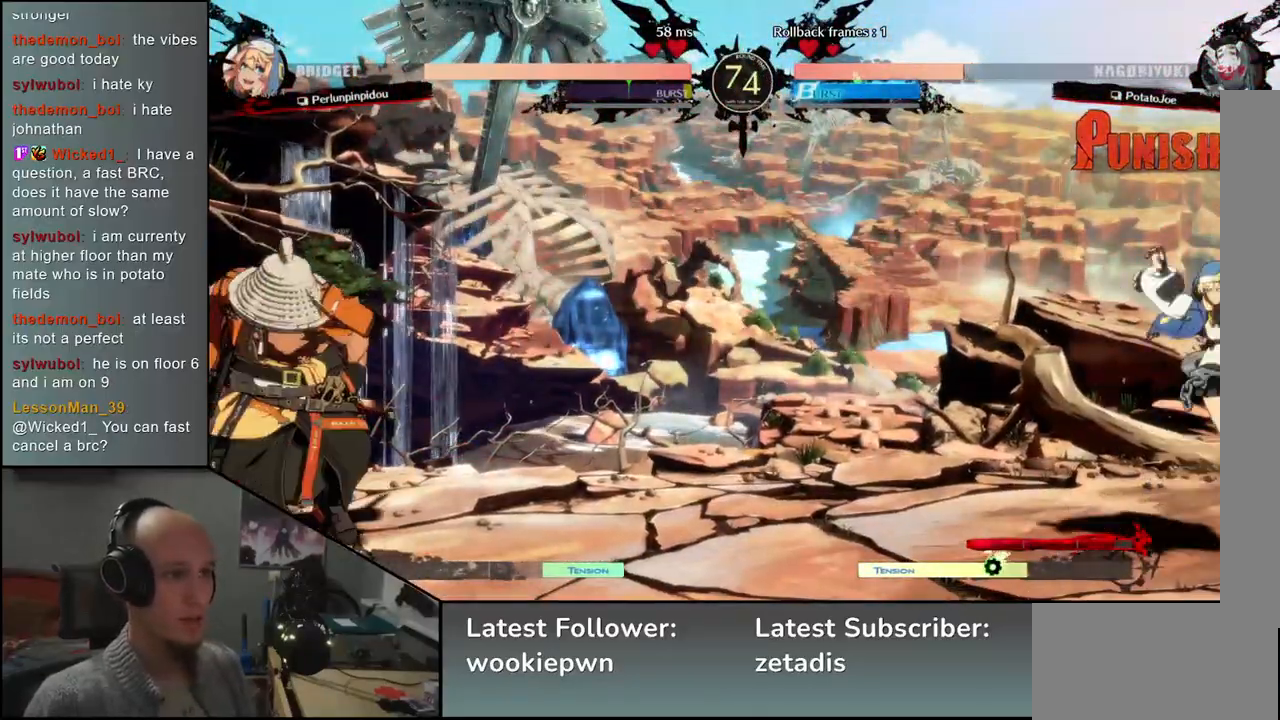
{"buttons": [], "left_stick": "center", "events": [[83, "left_stick", "left"], [250, "left_stick", "center"]]}
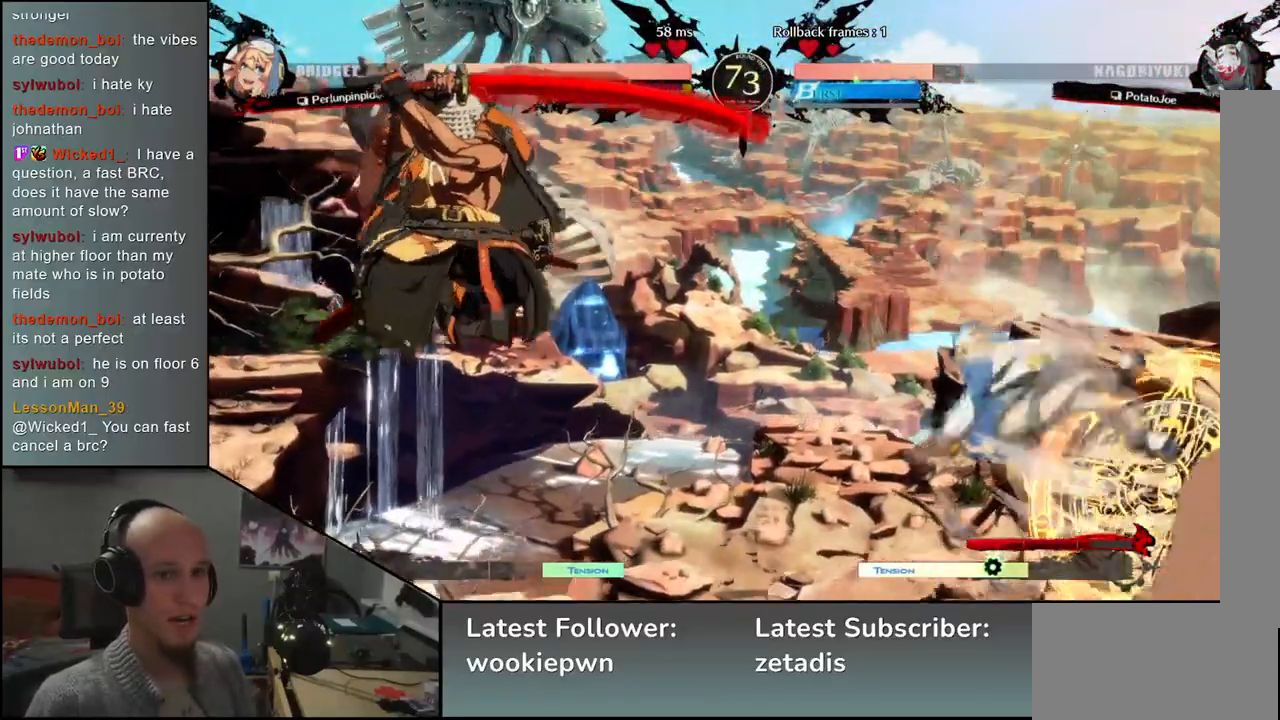
{"buttons": [], "left_stick": "left", "events": [[83, "left_stick", "left"]]}
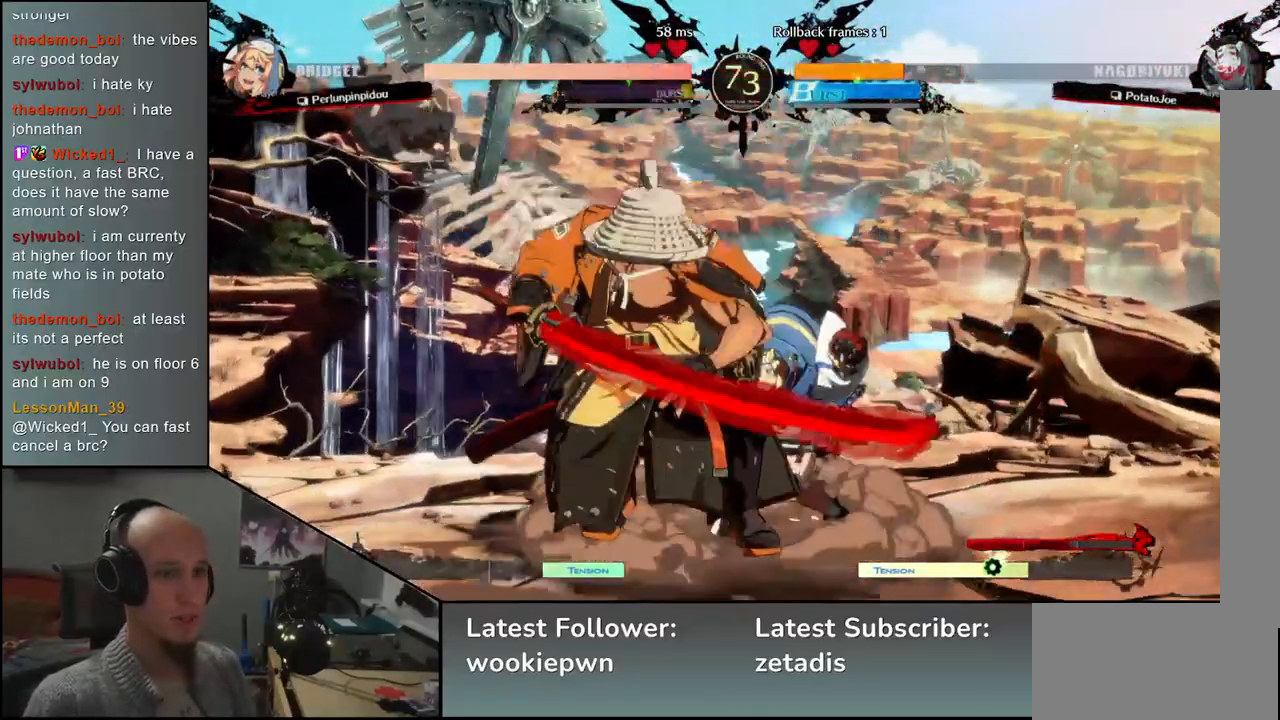
{"buttons": [], "left_stick": "down-left", "events": [[33, "left_stick", "down-left"]]}
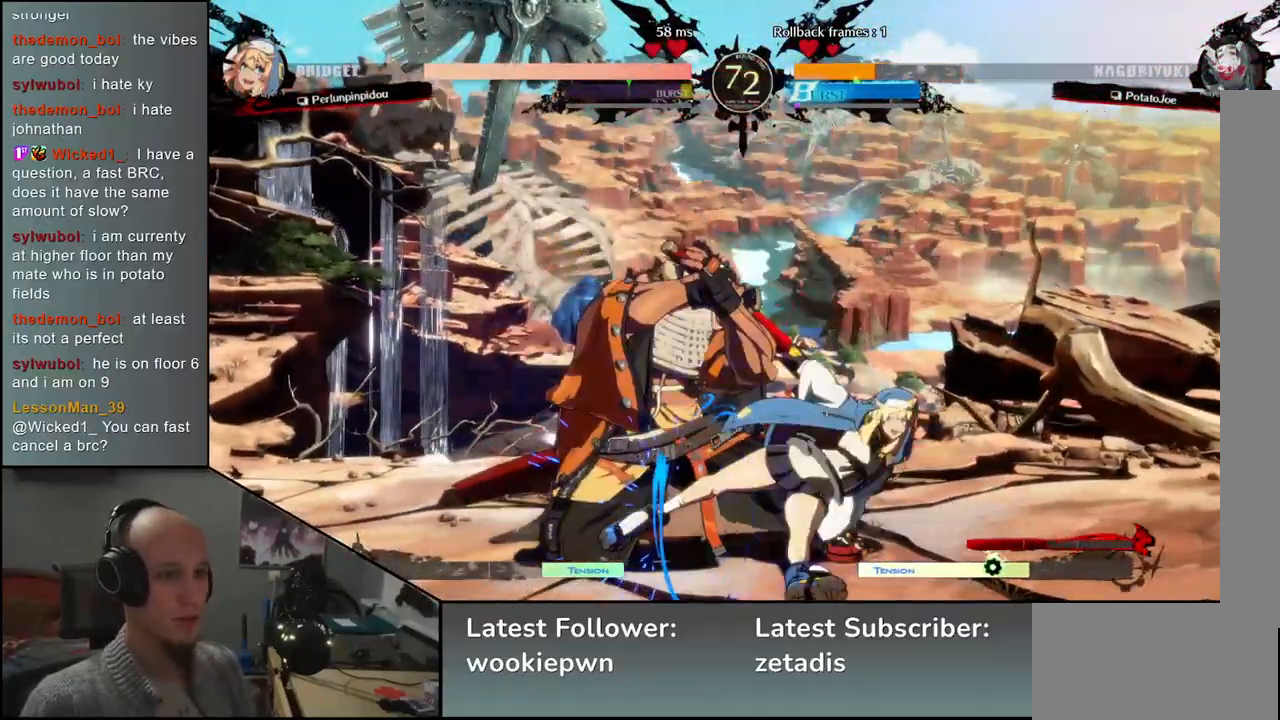
{"buttons": [], "left_stick": "down-left", "events": []}
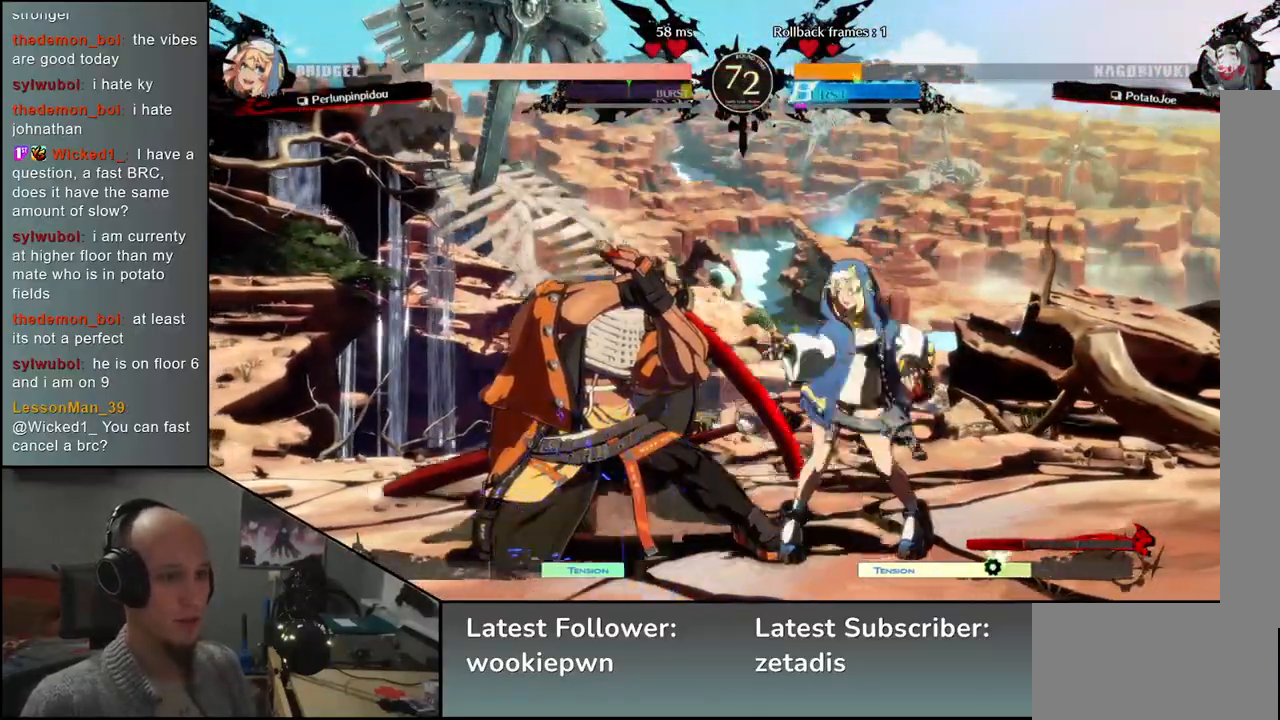
{"buttons": [], "left_stick": "down-left", "events": []}
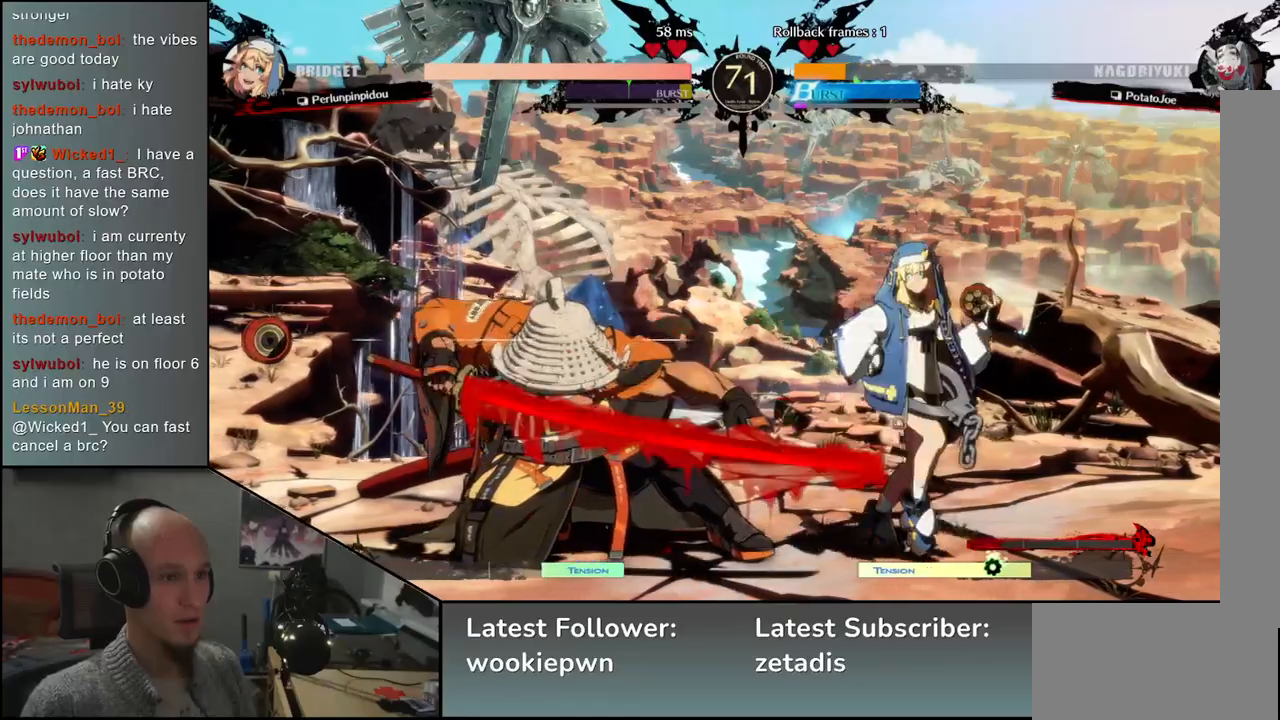
{"buttons": ["SQUARE", "TRIANGLE", "R1", "R2"], "left_stick": "down-left", "events": [[483, "R1", "down"], [483, "R2", "down"], [483, "SQUARE", "down"], [483, "TRIANGLE", "down"]]}
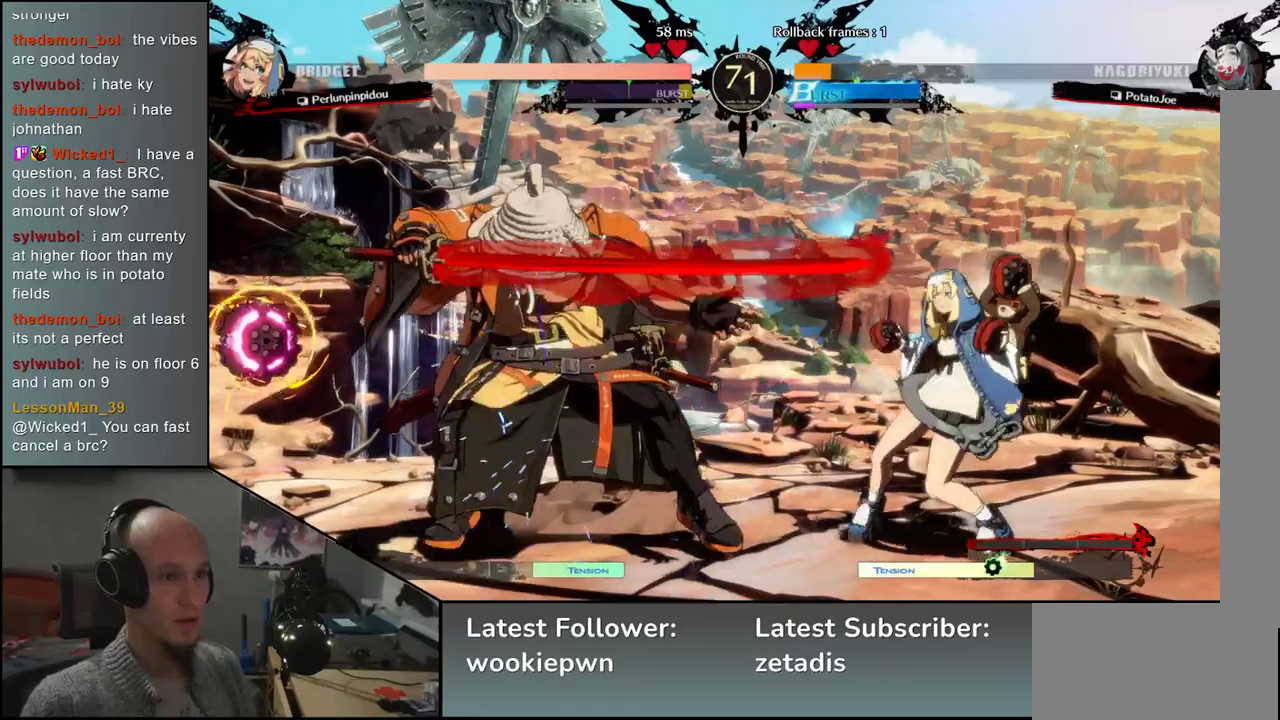
{"buttons": [], "left_stick": "center", "events": [[117, "R1", "up"], [117, "SQUARE", "up"], [117, "TRIANGLE", "up"], [133, "R2", "up"], [217, "left_stick", "center"]]}
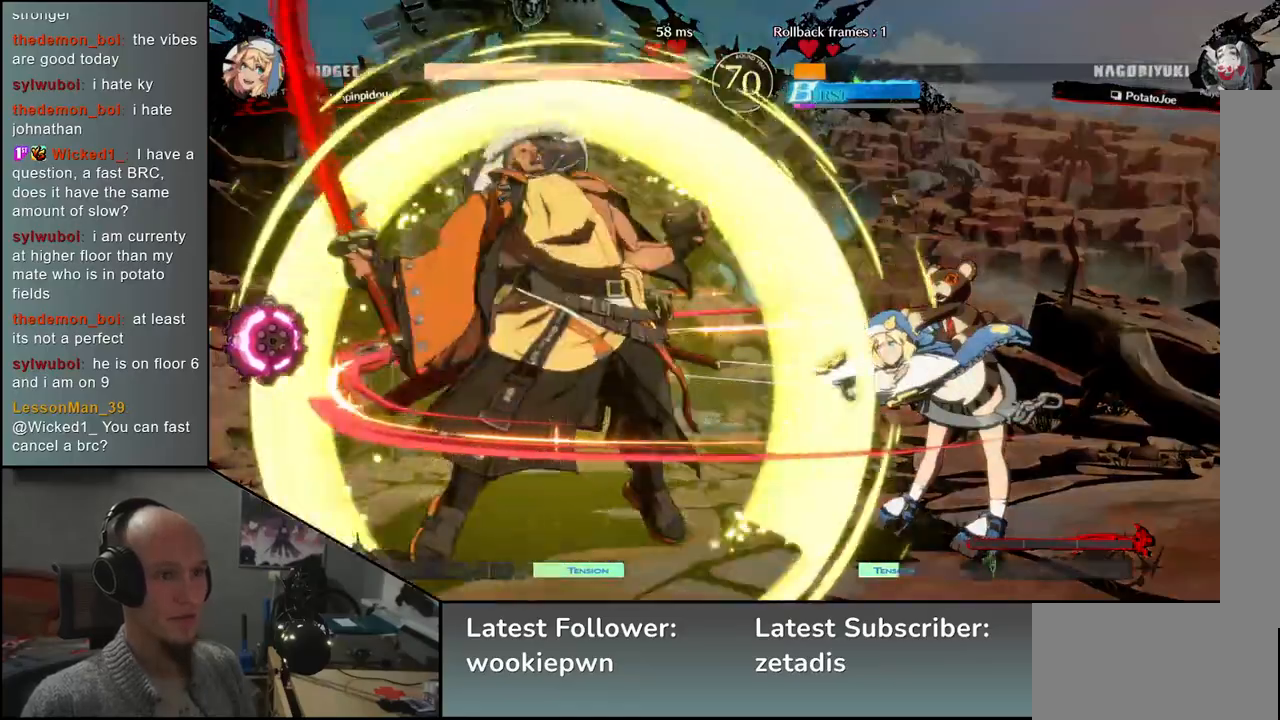
{"buttons": [], "left_stick": "down", "events": [[117, "left_stick", "down"], [183, "TRIANGLE", "down"], [250, "TRIANGLE", "up"], [333, "TRIANGLE", "down"], [417, "TRIANGLE", "up"]]}
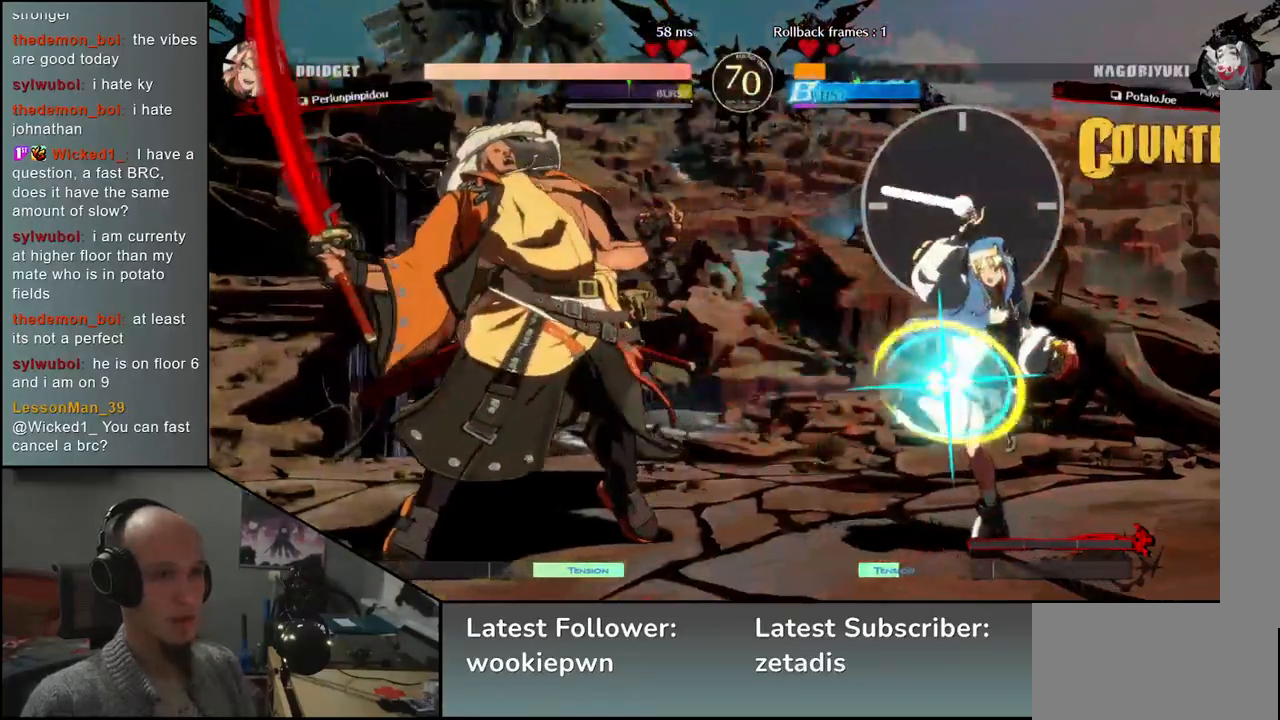
{"buttons": [], "left_stick": "center", "events": [[17, "TRIANGLE", "down"], [83, "TRIANGLE", "up"], [200, "TRIANGLE", "down"], [217, "TRIANGLE", "up"], [333, "TRIANGLE", "down"], [417, "TRIANGLE", "up"], [500, "left_stick", "center"]]}
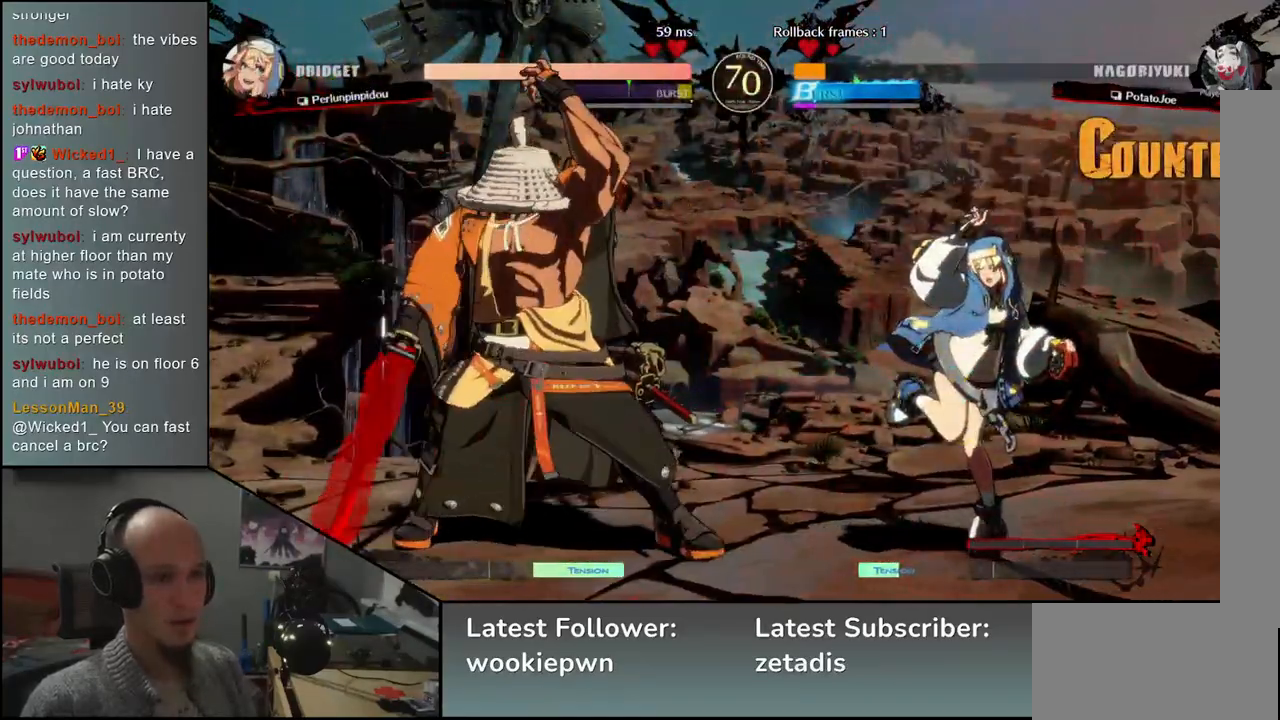
{"buttons": [], "left_stick": "down", "events": [[33, "left_stick", "down"], [50, "left_stick", "center"], [117, "SQUARE", "down"], [200, "SQUARE", "up"], [317, "left_stick", "down"], [417, "TRIANGLE", "down"], [483, "TRIANGLE", "up"]]}
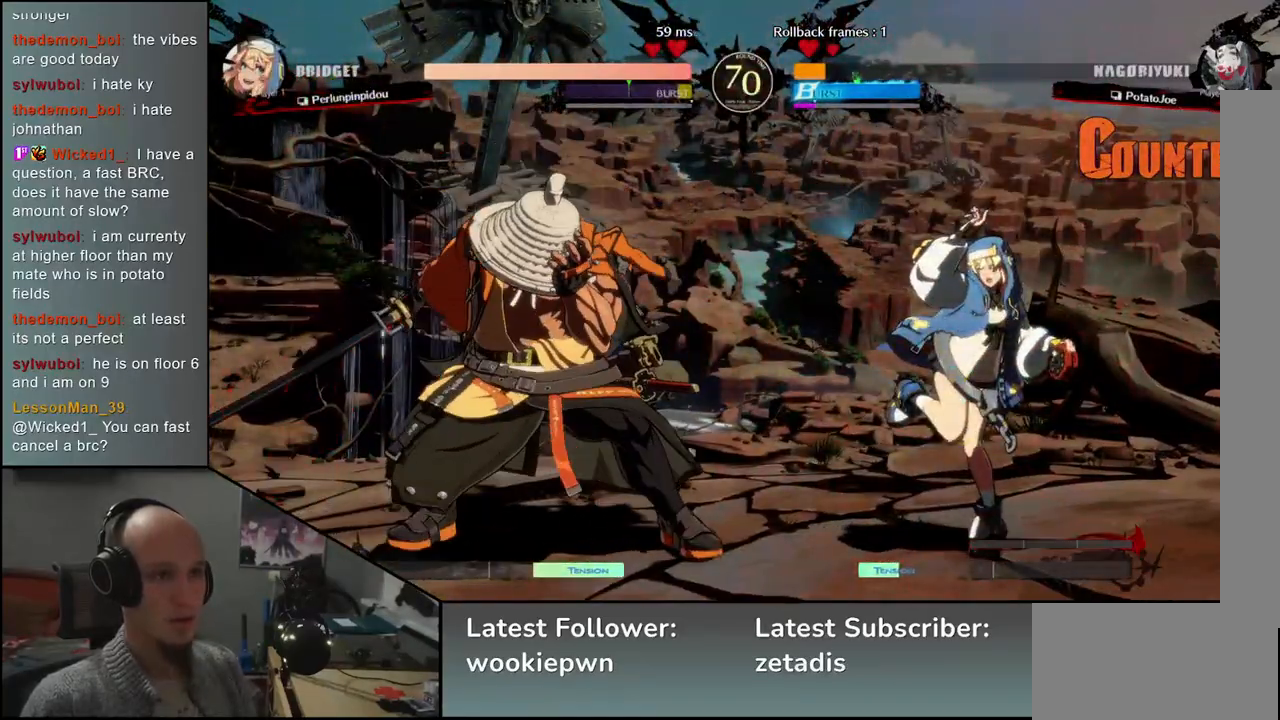
{"buttons": [], "left_stick": "down-right", "events": [[117, "TRIANGLE", "down"], [167, "TRIANGLE", "up"], [283, "TRIANGLE", "down"], [383, "TRIANGLE", "up"], [500, "left_stick", "down-right"]]}
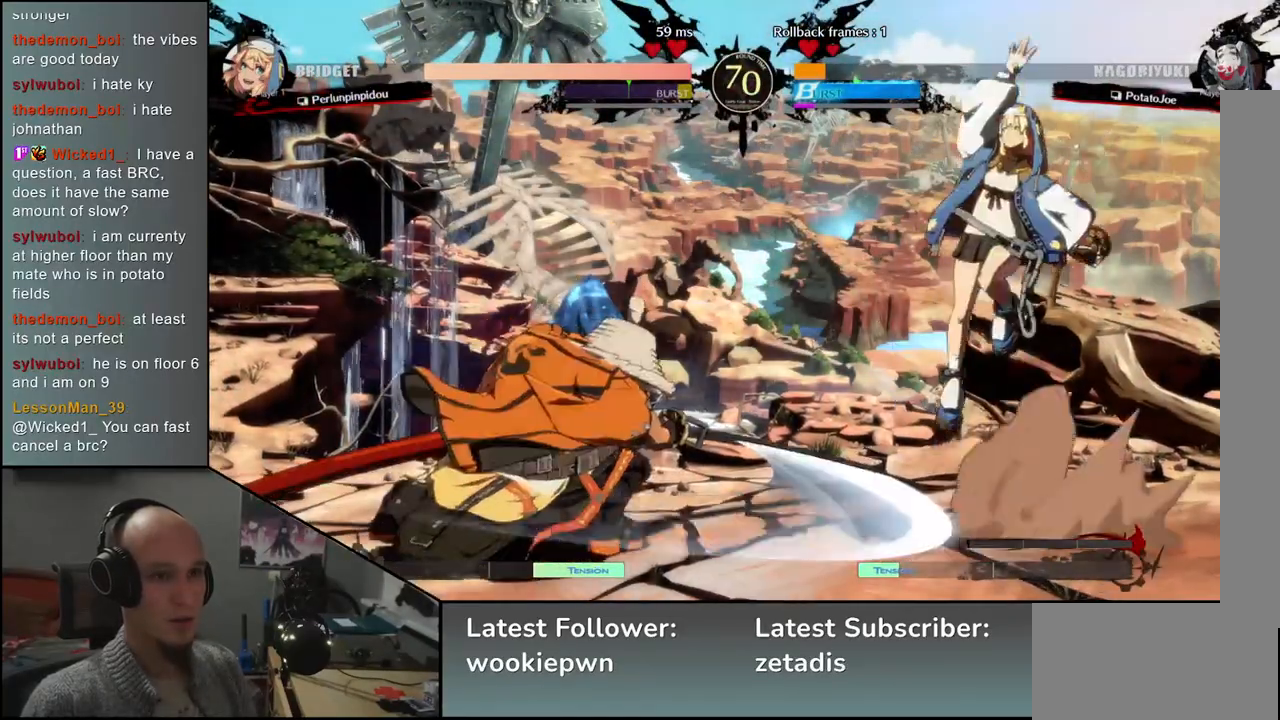
{"buttons": [], "left_stick": "left", "events": [[83, "left_stick", "down"], [167, "SQUARE", "down"], [167, "left_stick", "left"], [250, "left_stick", "center"], [300, "SQUARE", "up"], [383, "left_stick", "left"]]}
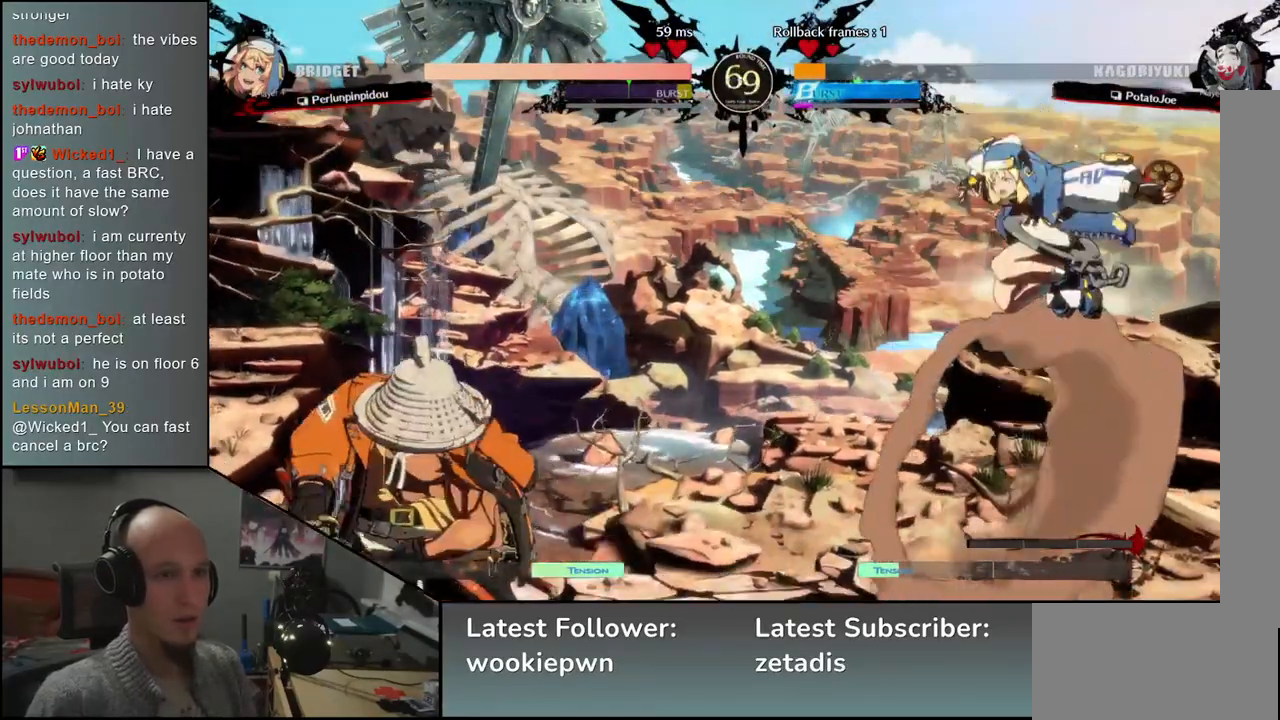
{"buttons": [], "left_stick": "left", "events": []}
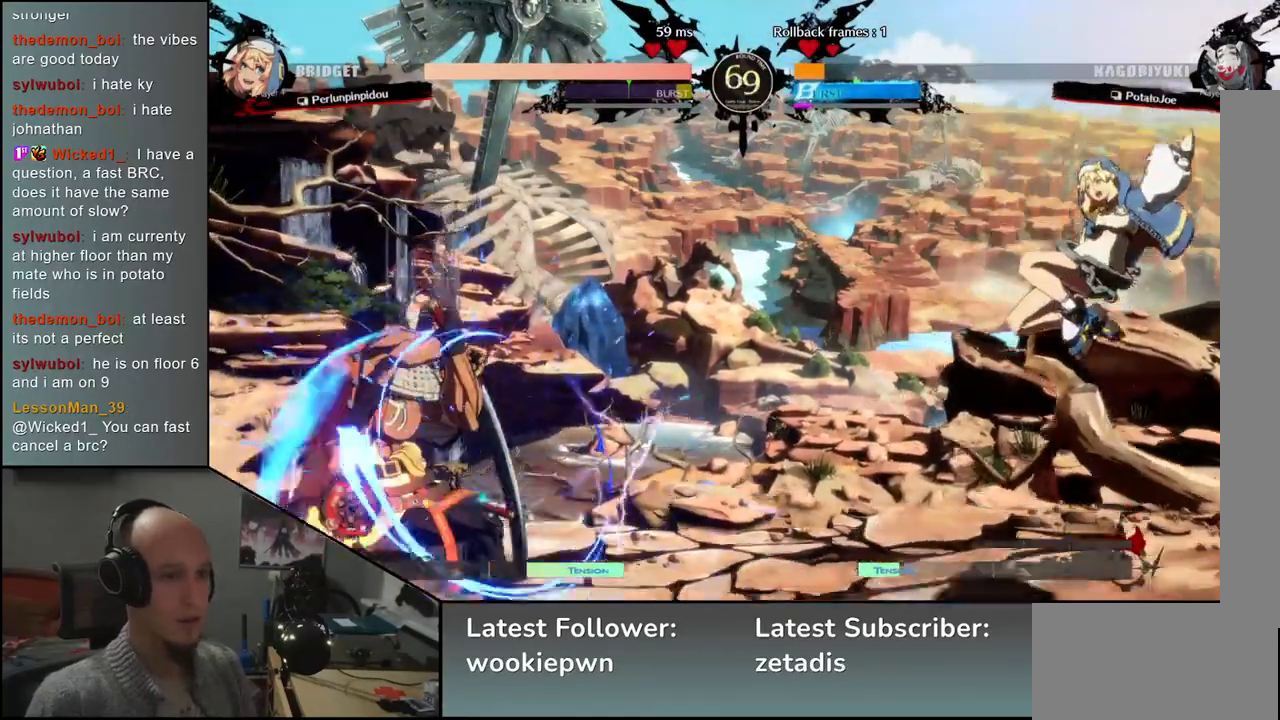
{"buttons": [], "left_stick": "right", "events": [[150, "left_stick", "down"], [233, "left_stick", "right"], [250, "TRIANGLE", "down"], [333, "left_stick", "left"], [367, "TRIANGLE", "up"], [417, "left_stick", "down"], [500, "left_stick", "right"]]}
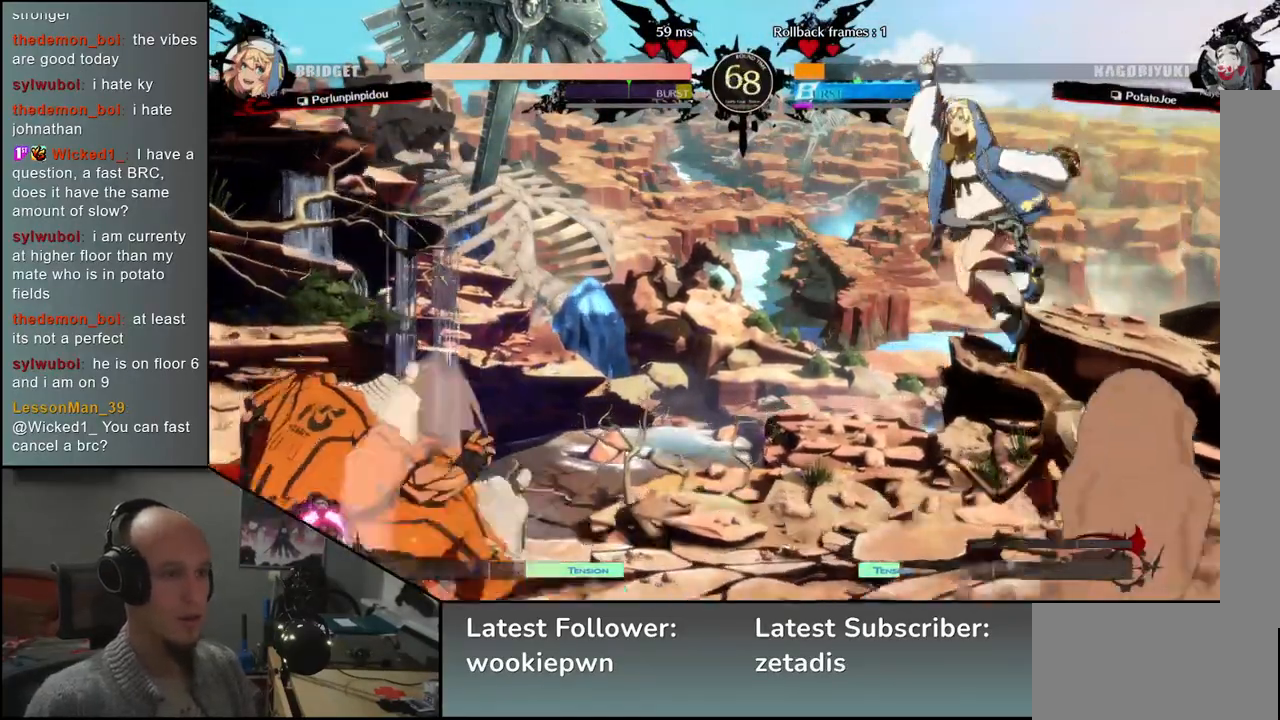
{"buttons": [], "left_stick": "center", "events": [[17, "L2", "down"], [133, "L2", "up"], [233, "left_stick", "down"], [300, "left_stick", "left"], [317, "SQUARE", "down"], [383, "left_stick", "center"], [417, "SQUARE", "up"]]}
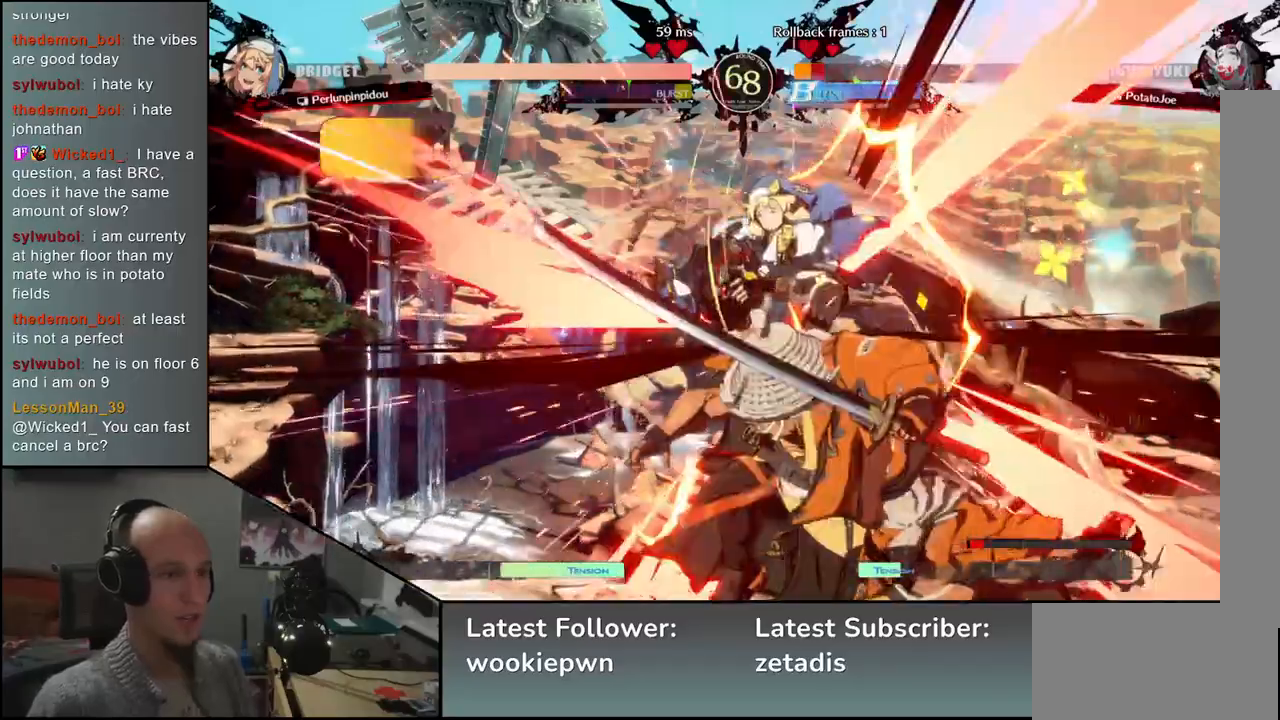
{"buttons": [], "left_stick": "left", "events": [[283, "left_stick", "left"]]}
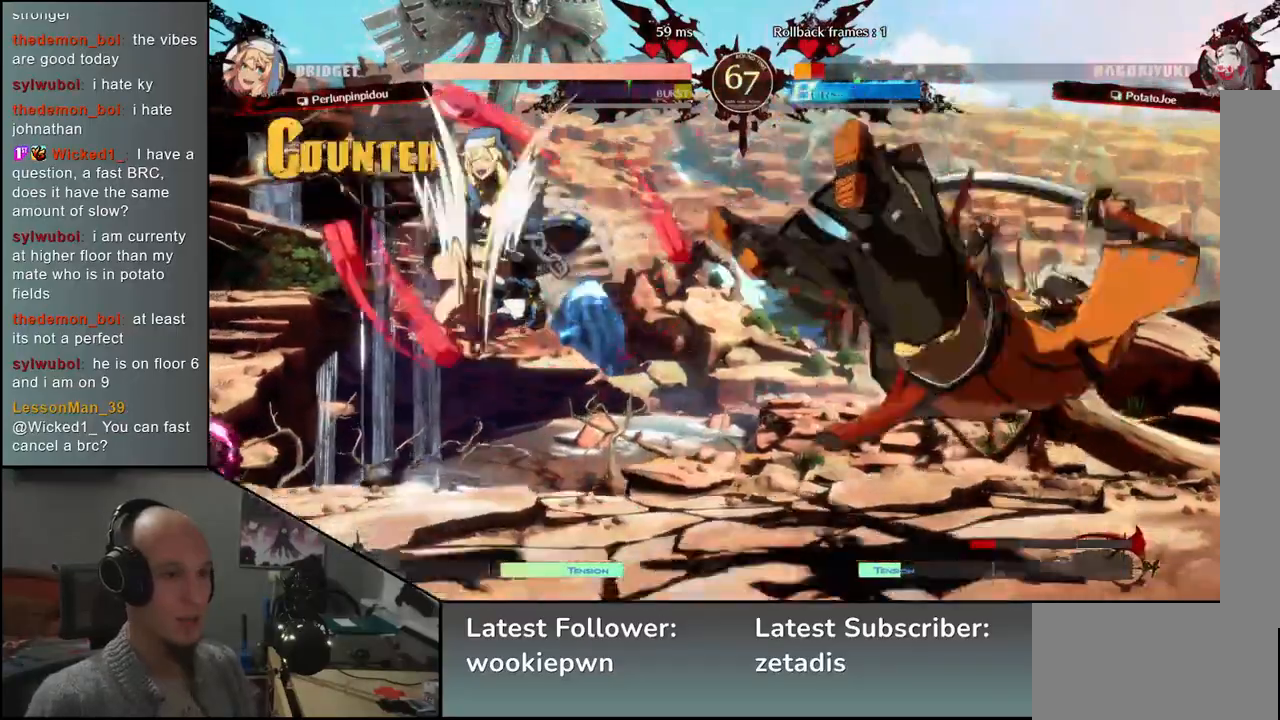
{"buttons": [], "left_stick": "right", "events": [[167, "left_stick", "right"]]}
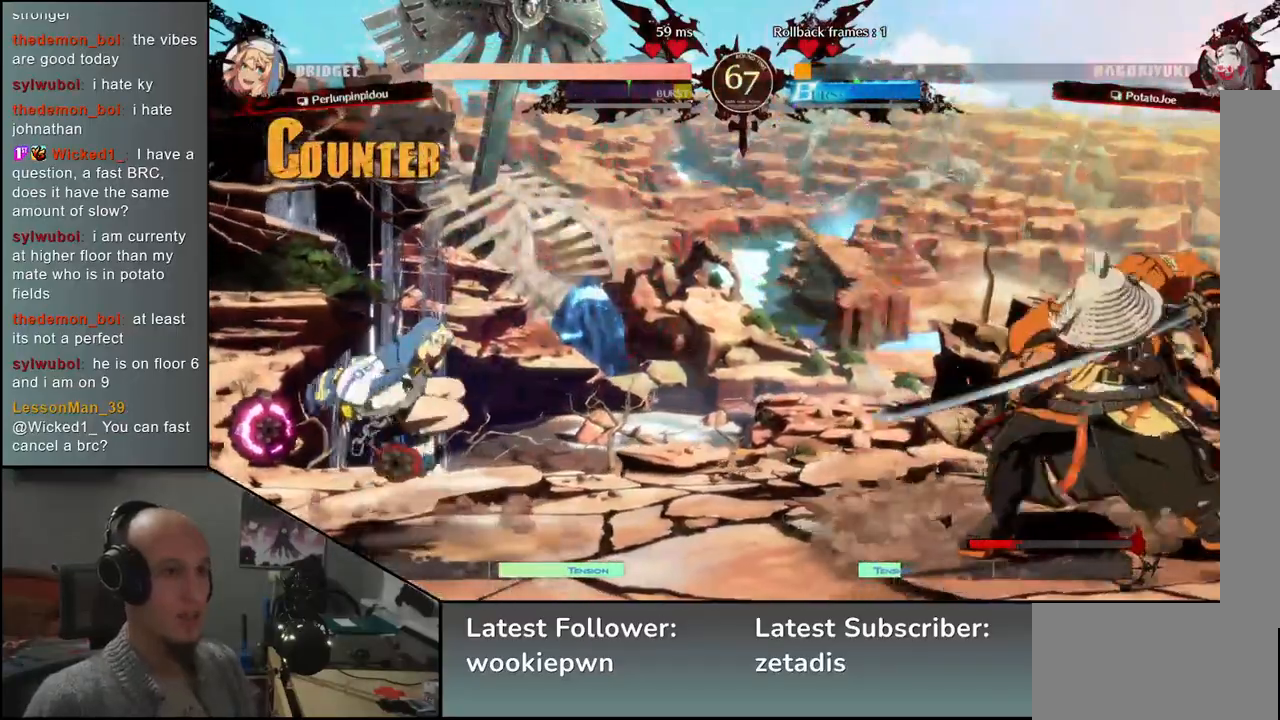
{"buttons": ["L1"], "left_stick": "left", "events": [[200, "left_stick", "down"], [250, "left_stick", "left"], [283, "L1", "down"]]}
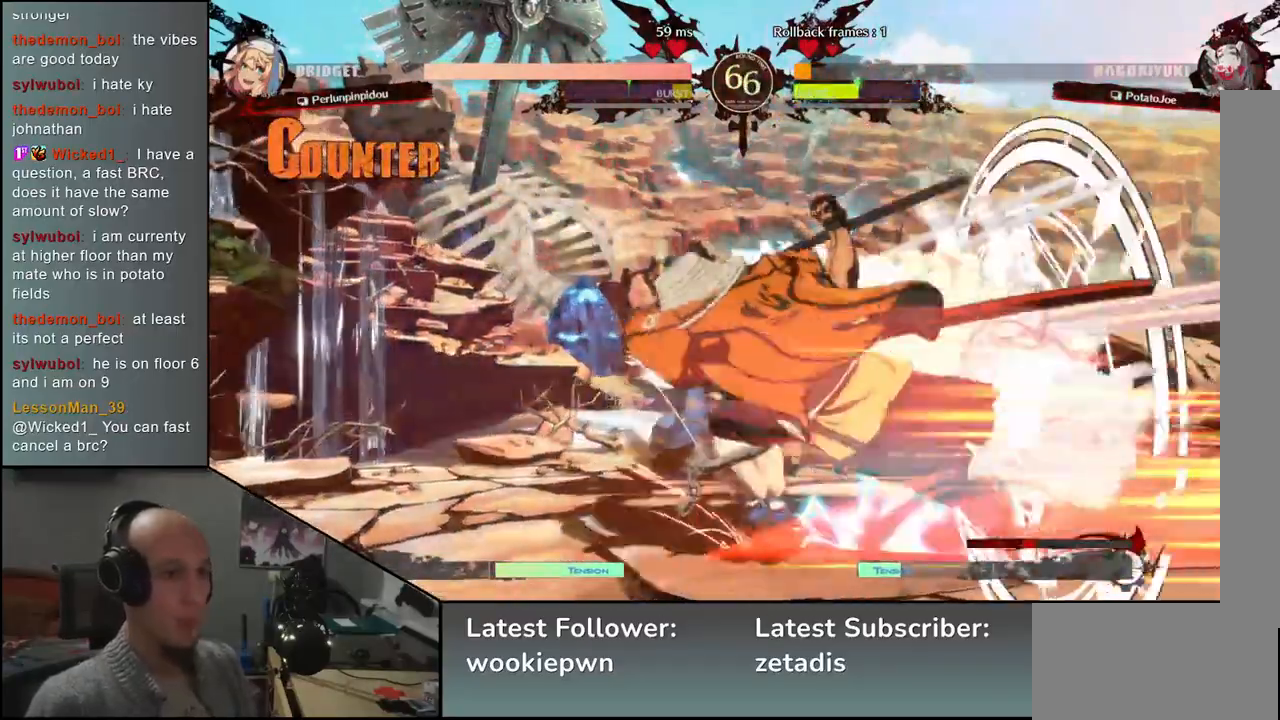
{"buttons": [], "left_stick": "center", "events": [[33, "L1", "up"], [83, "left_stick", "center"]]}
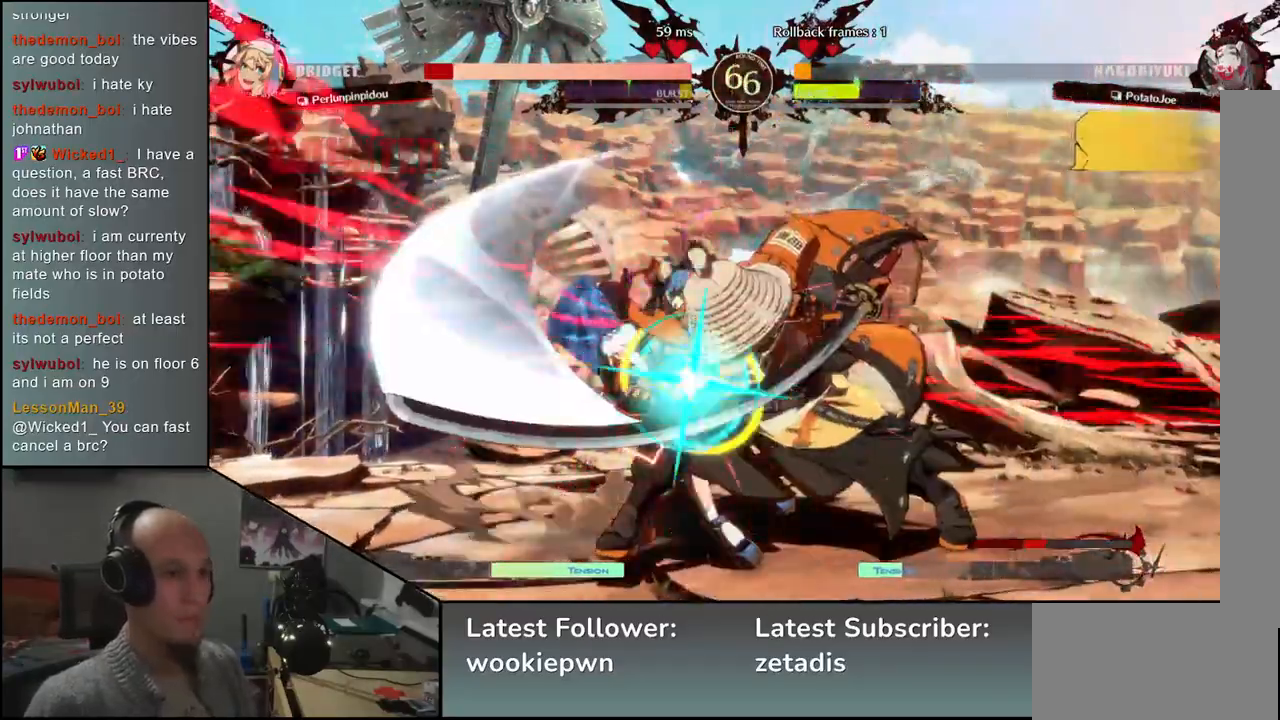
{"buttons": [], "left_stick": "center", "events": [[33, "TRIANGLE", "down"], [100, "TRIANGLE", "up"], [233, "TRIANGLE", "down"], [317, "TRIANGLE", "up"], [417, "TRIANGLE", "down"], [500, "TRIANGLE", "up"]]}
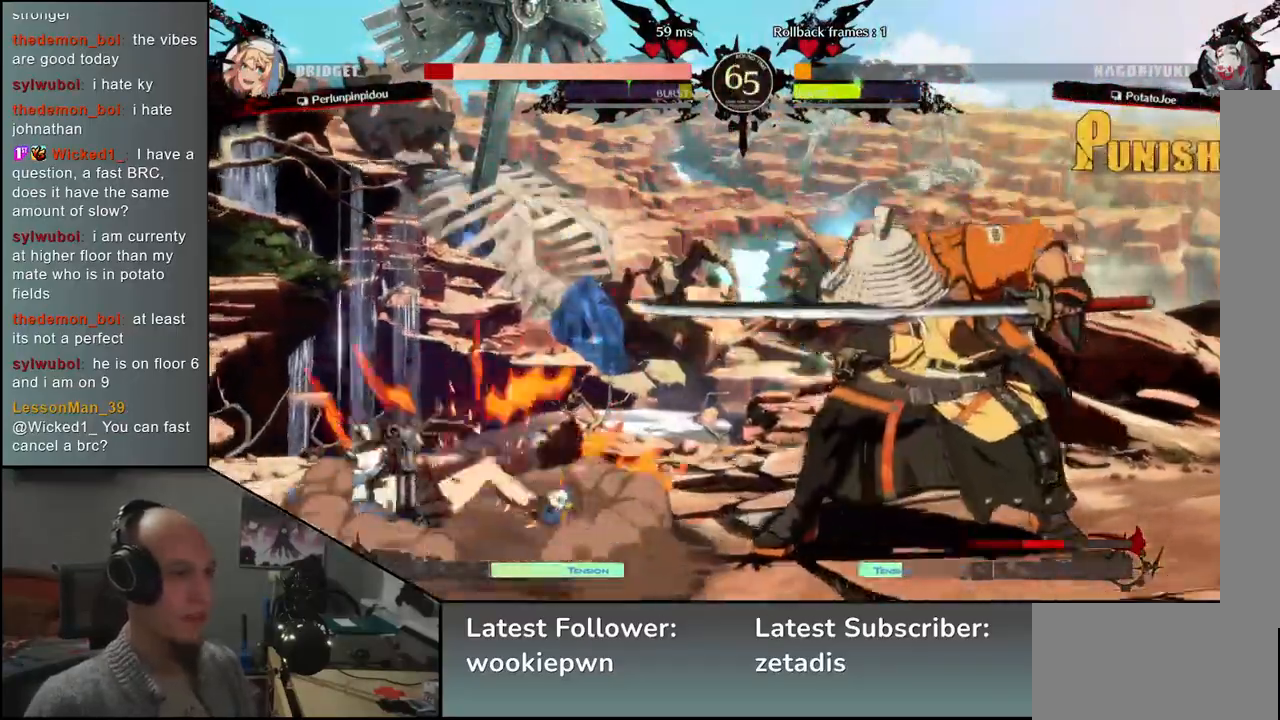
{"buttons": [], "left_stick": "center", "events": []}